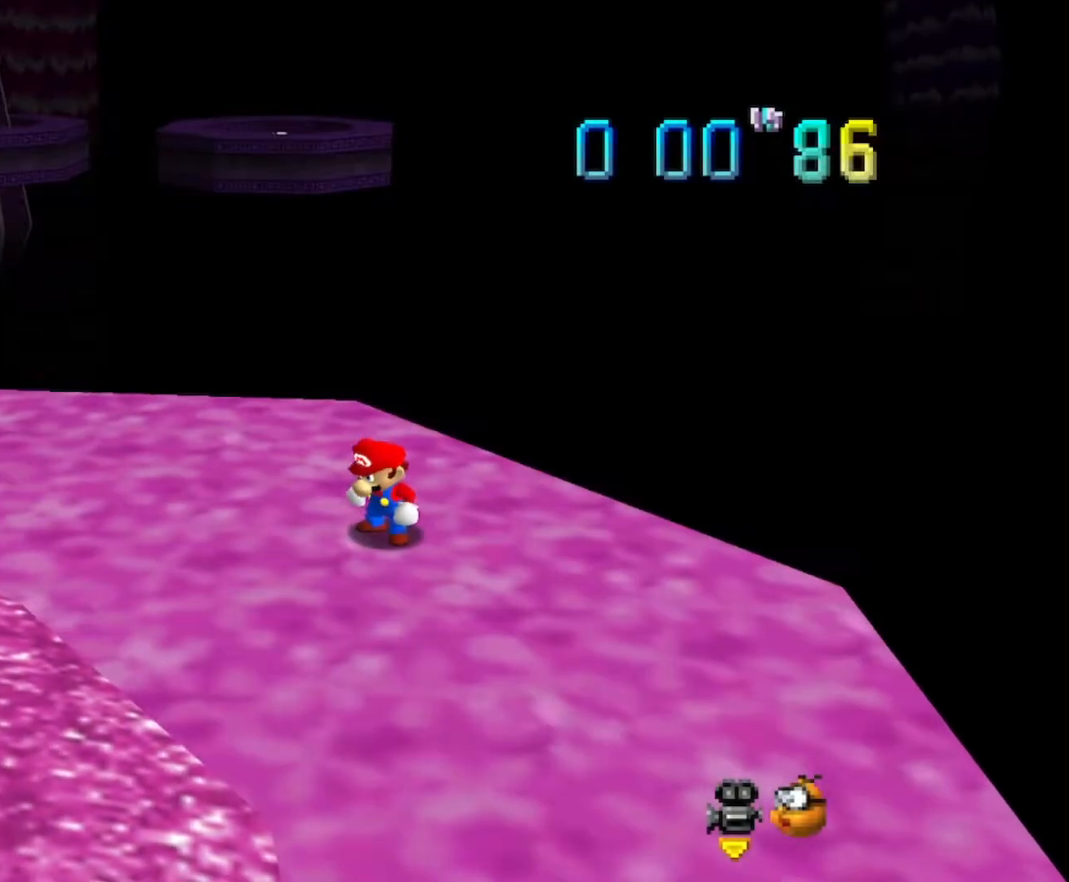
Gameplay with a controller (Nintendo layout); each line is a JSON object with the inputs held at the frame after it. "events" lists button and stick changes between this image and that frame as [ms after this image, input, new state], when the widget could be followed in between. Not read: L3 R3.
{"buttons": [], "left_stick": "center", "events": [[167, "B", "down"], [401, "B", "up"]]}
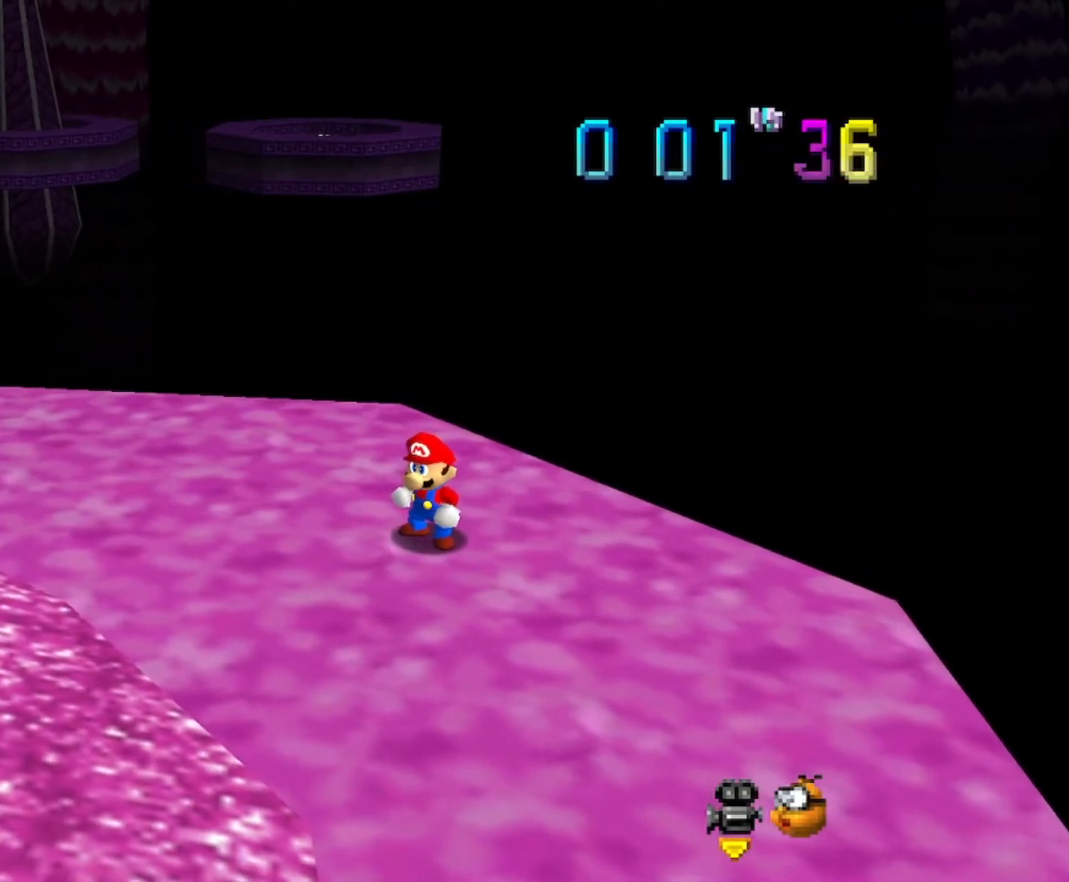
{"buttons": [], "left_stick": "center", "events": []}
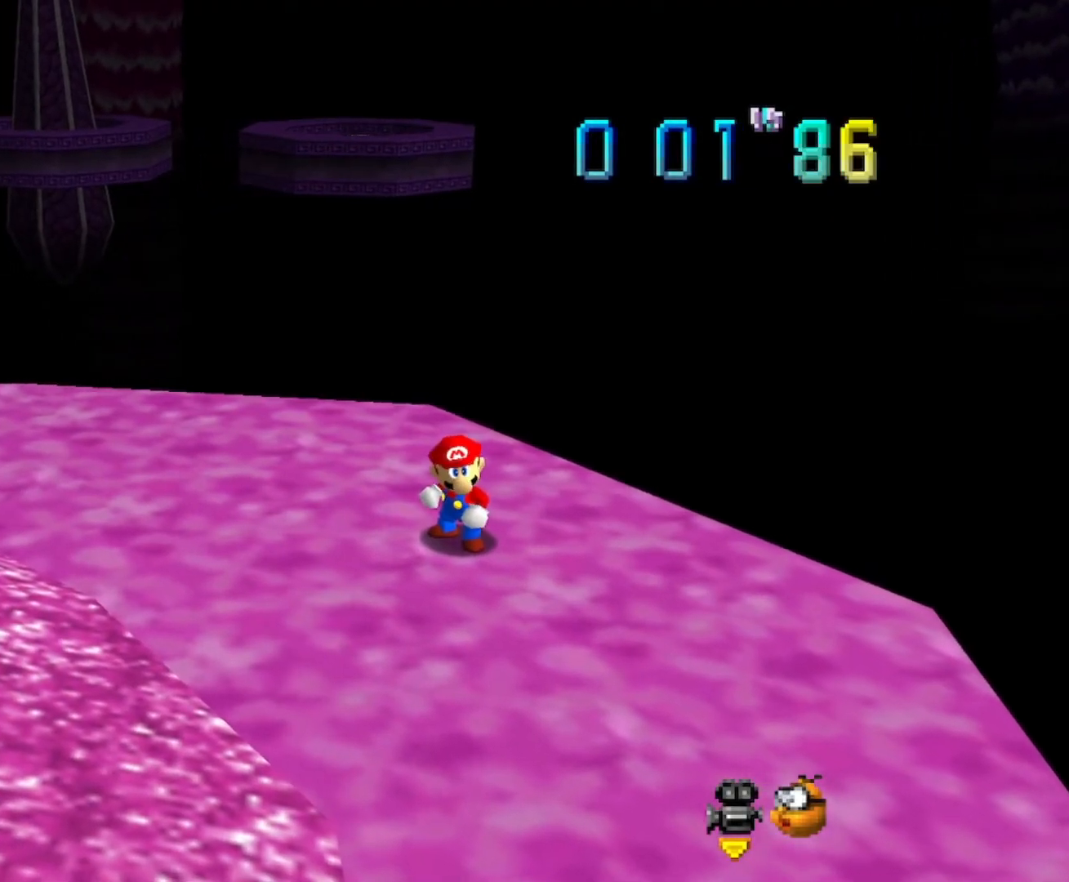
{"buttons": [], "left_stick": "center", "events": []}
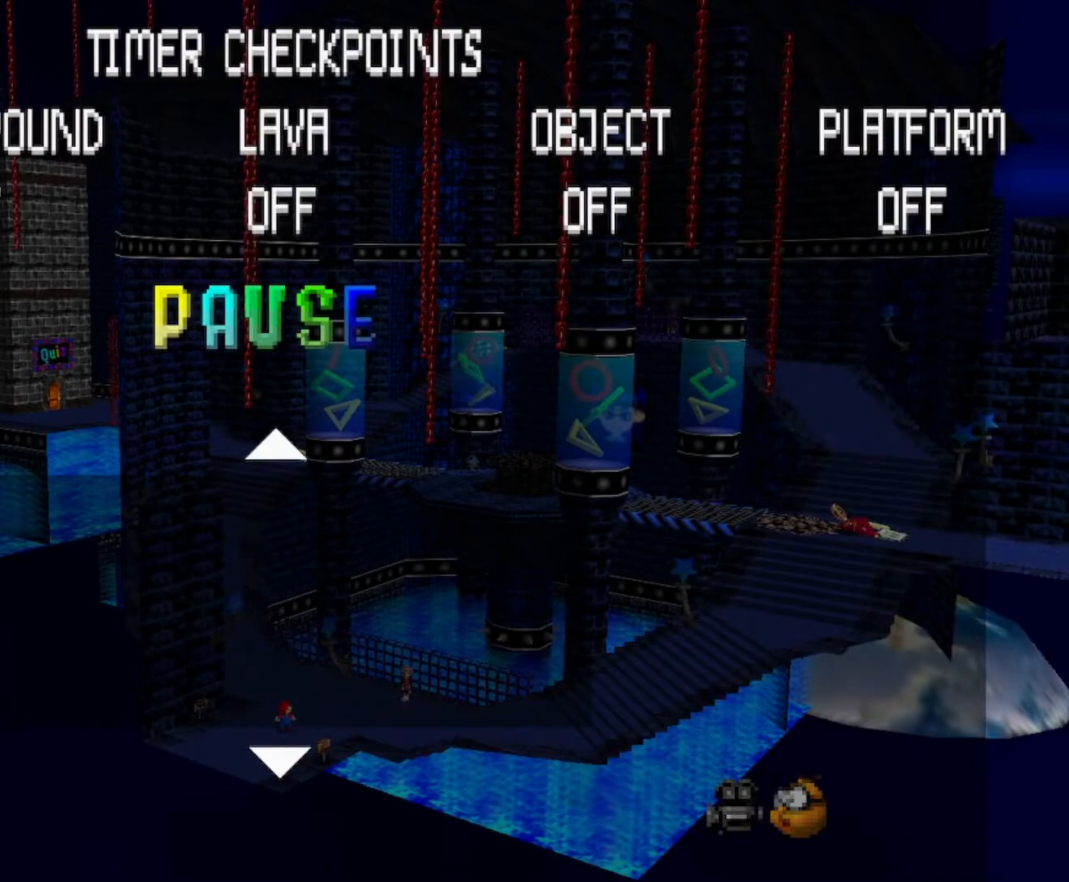
{"buttons": [], "left_stick": "center", "events": []}
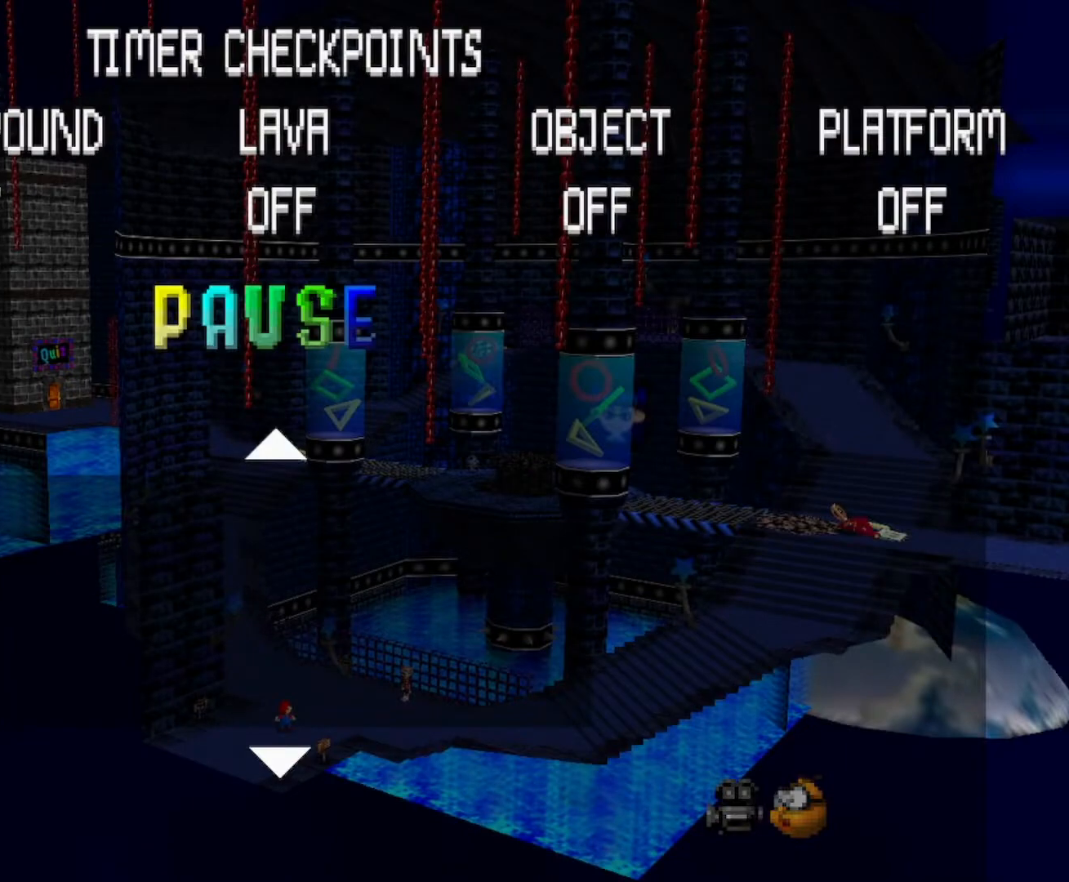
{"buttons": ["DPAD_LEFT"], "left_stick": "center", "events": [[467, "DPAD_LEFT", "down"]]}
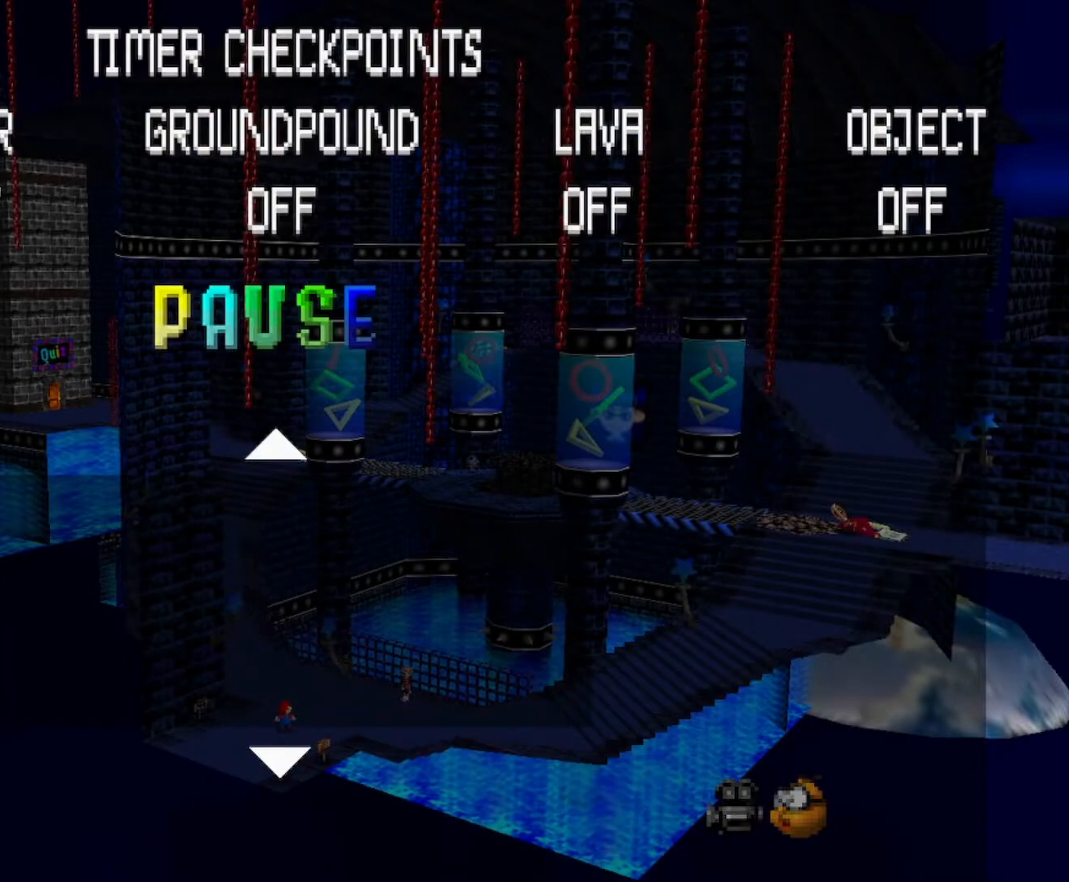
{"buttons": ["DPAD_LEFT"], "left_stick": "center", "events": [[100, "DPAD_LEFT", "up"], [434, "DPAD_LEFT", "down"]]}
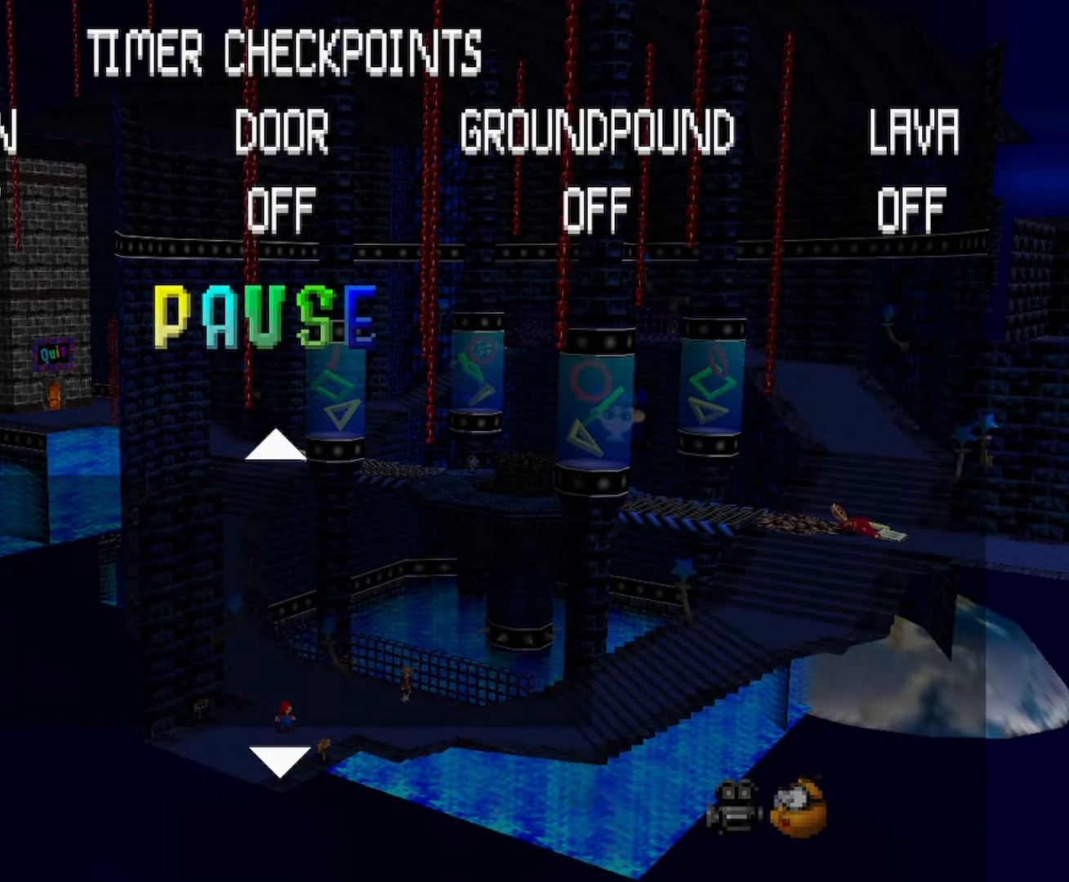
{"buttons": ["DPAD_LEFT"], "left_stick": "center", "events": [[34, "DPAD_LEFT", "up"], [401, "DPAD_LEFT", "down"]]}
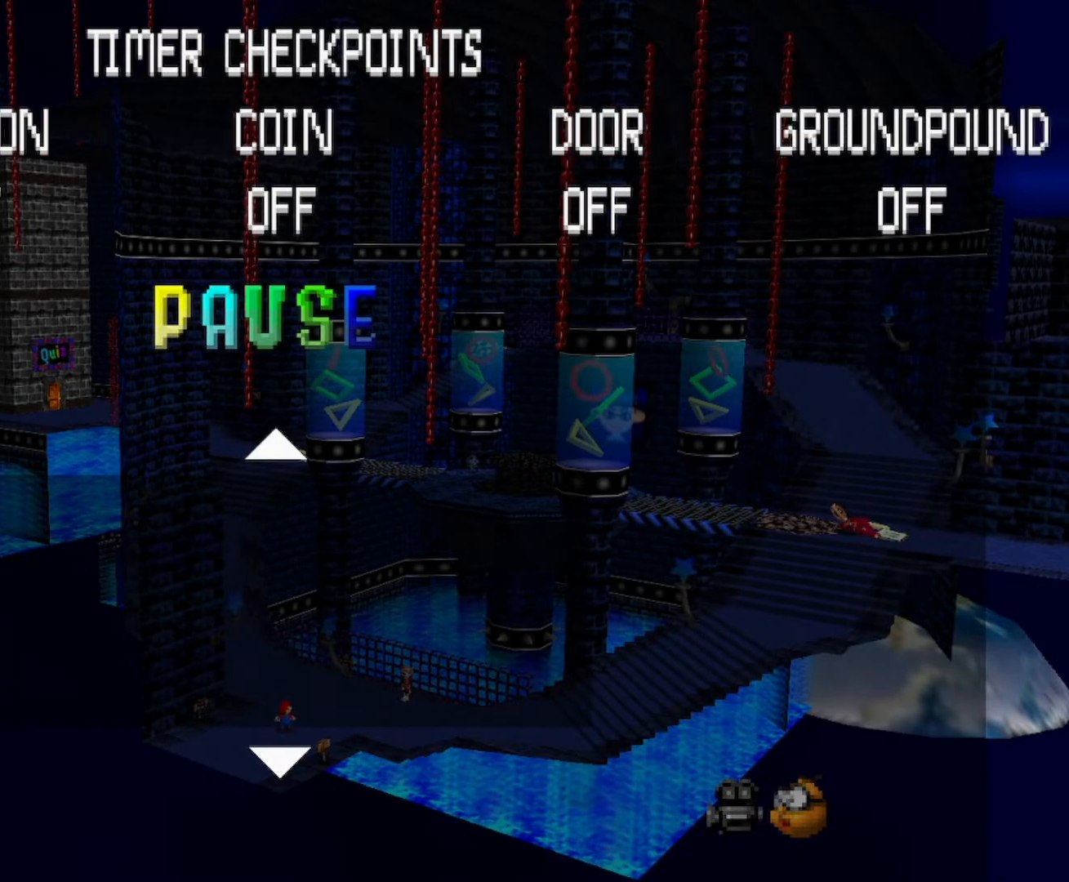
{"buttons": [], "left_stick": "center", "events": [[33, "DPAD_LEFT", "up"]]}
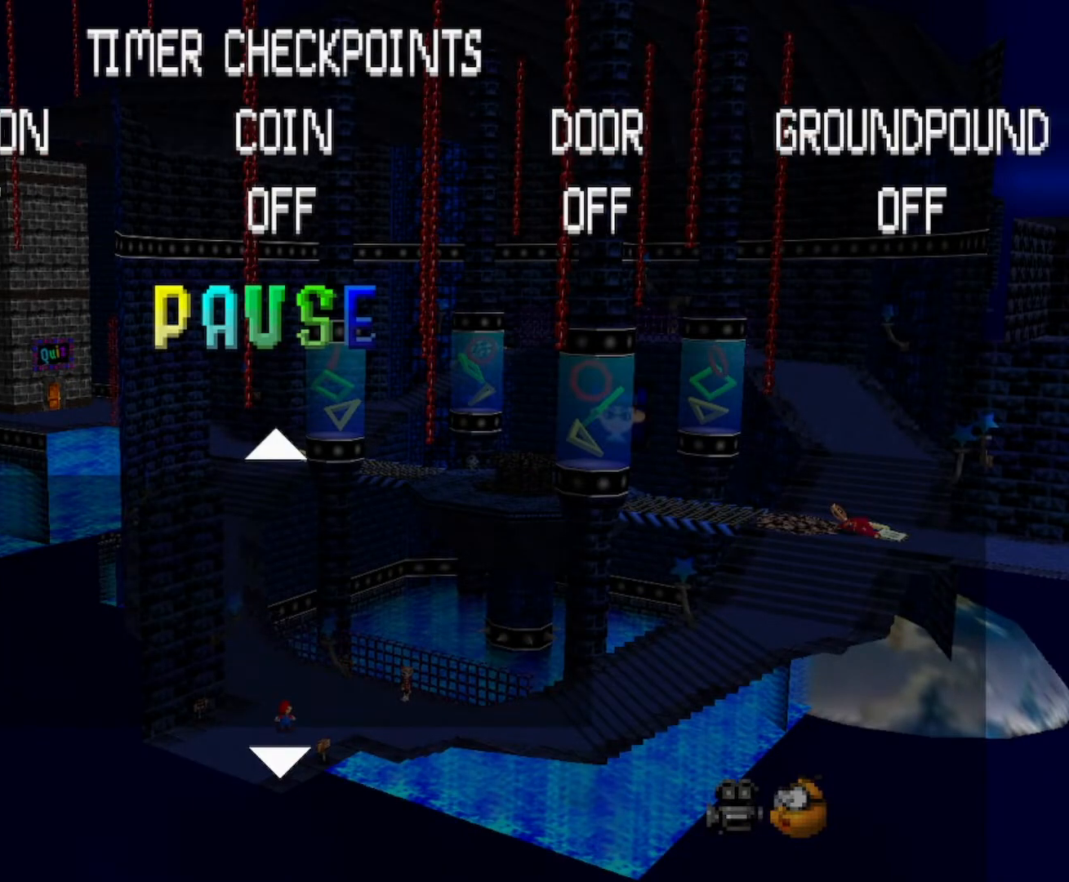
{"buttons": [], "left_stick": "center", "events": [[367, "DPAD_LEFT", "down"], [434, "DPAD_LEFT", "up"]]}
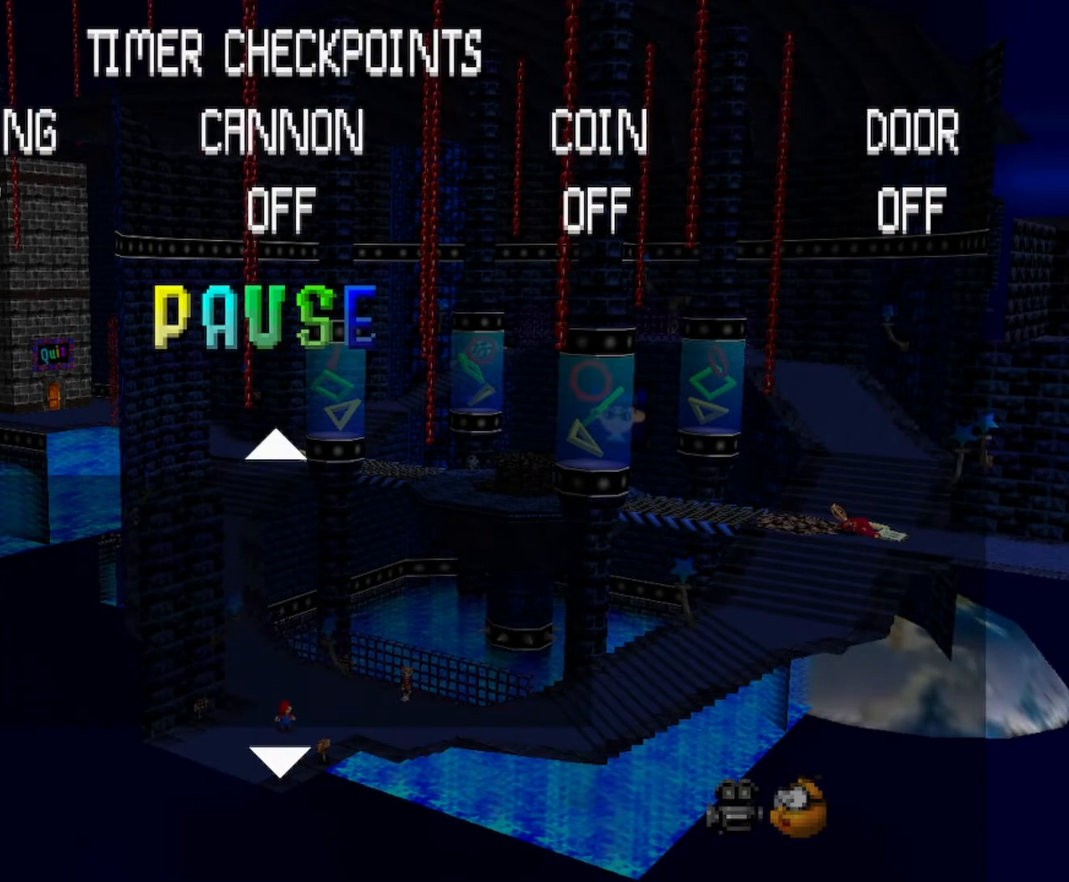
{"buttons": [], "left_stick": "center", "events": [[300, "DPAD_LEFT", "down"], [367, "DPAD_LEFT", "up"]]}
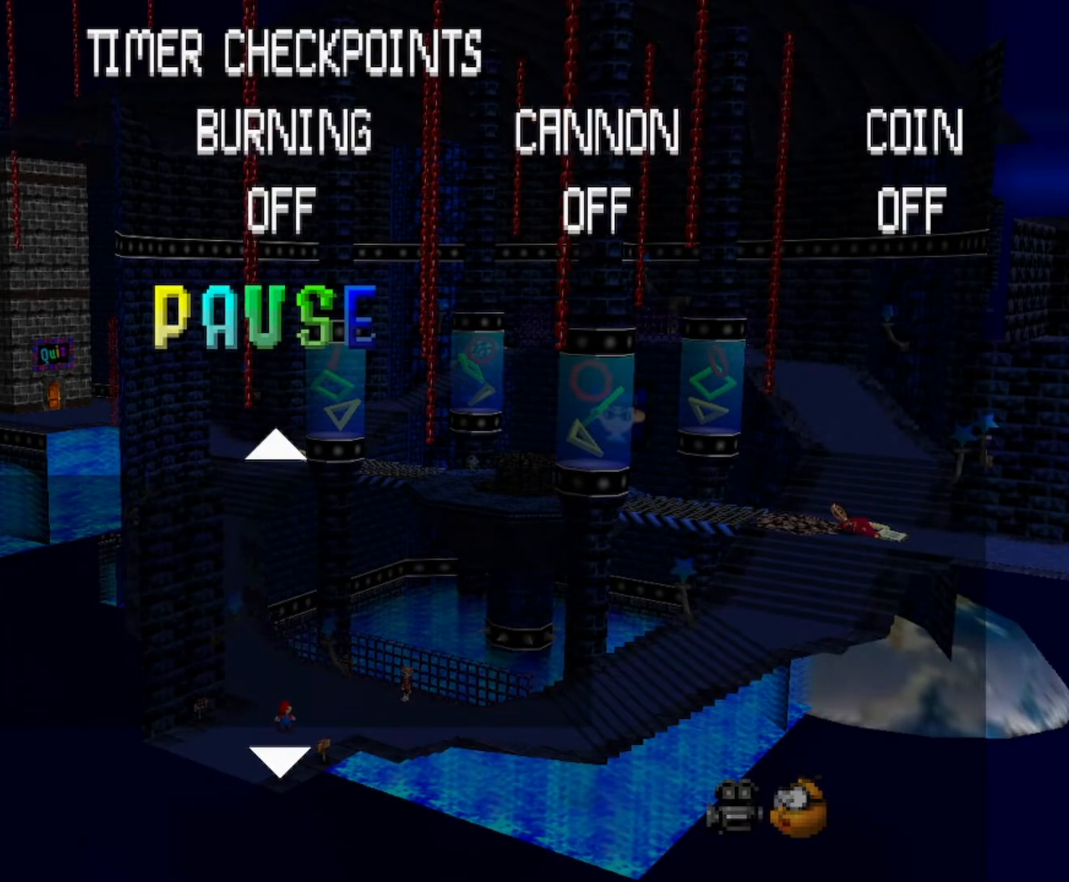
{"buttons": [], "left_stick": "center", "events": []}
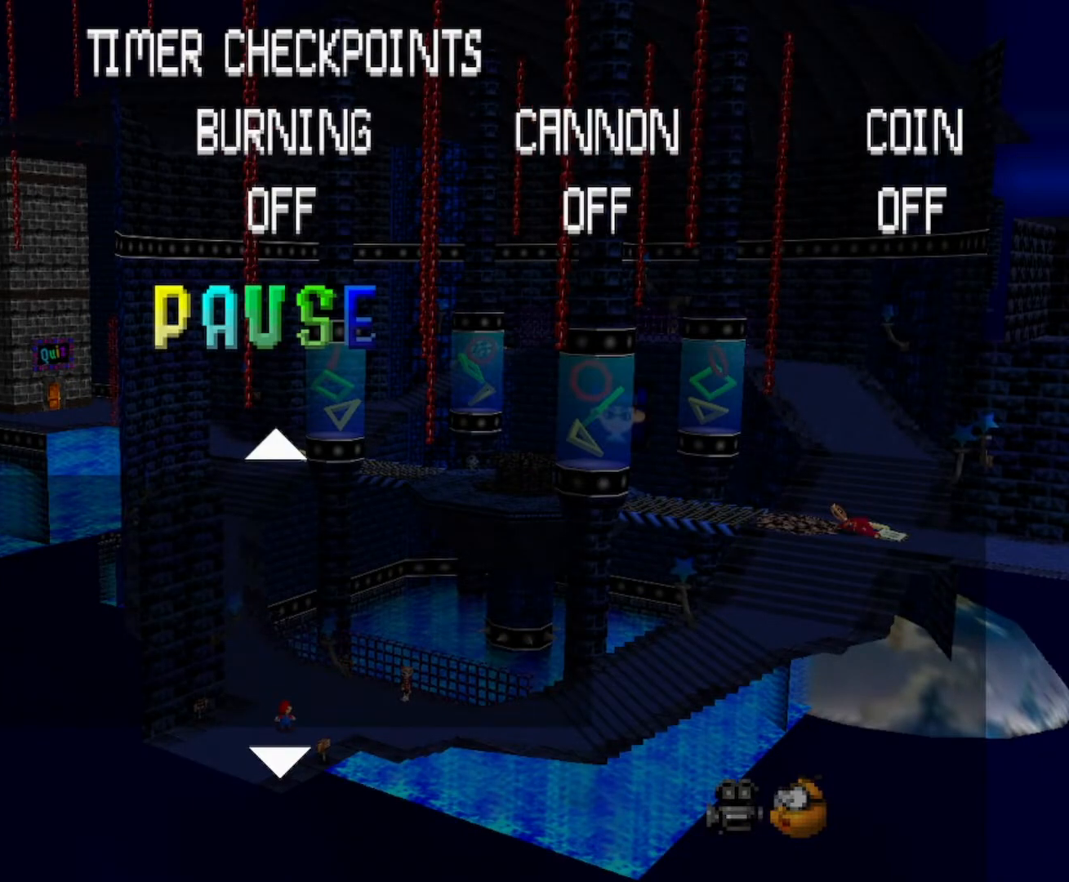
{"buttons": [], "left_stick": "center", "events": []}
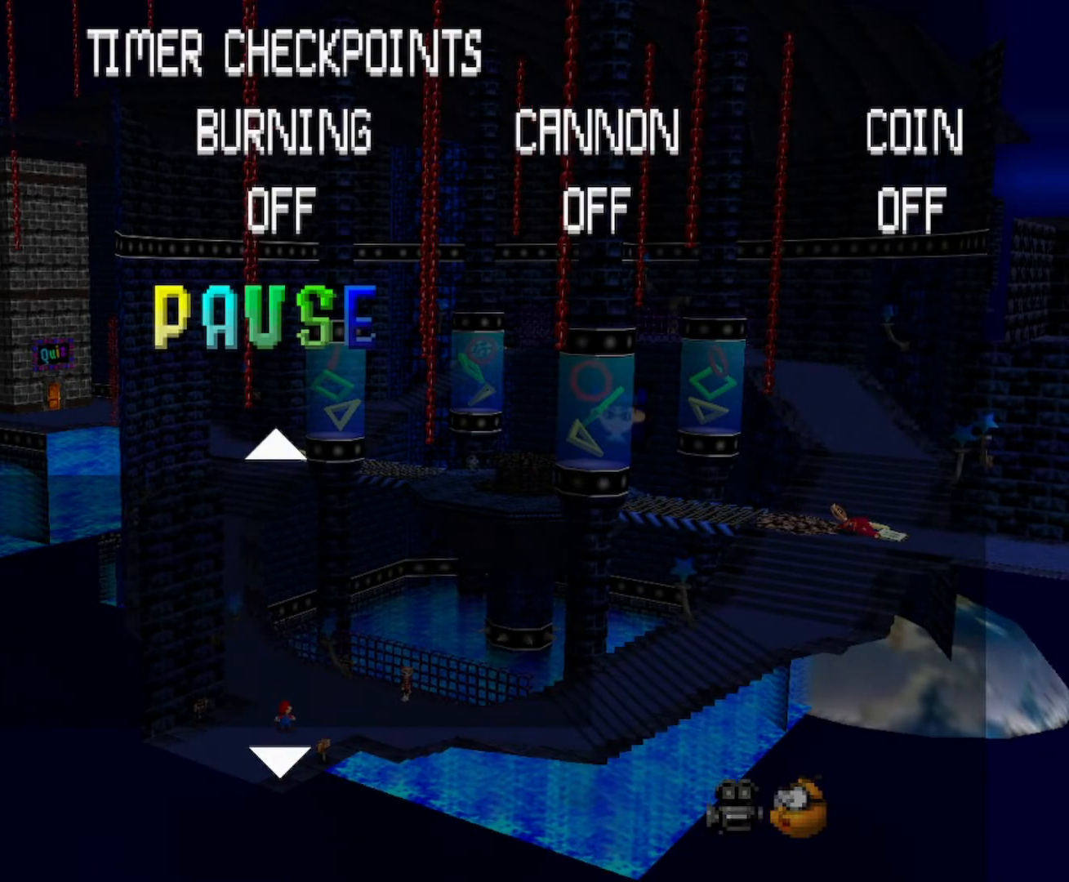
{"buttons": [], "left_stick": "up", "events": [[100, "DPAD_RIGHT", "down"], [301, "DPAD_RIGHT", "up"], [434, "left_stick", "up"]]}
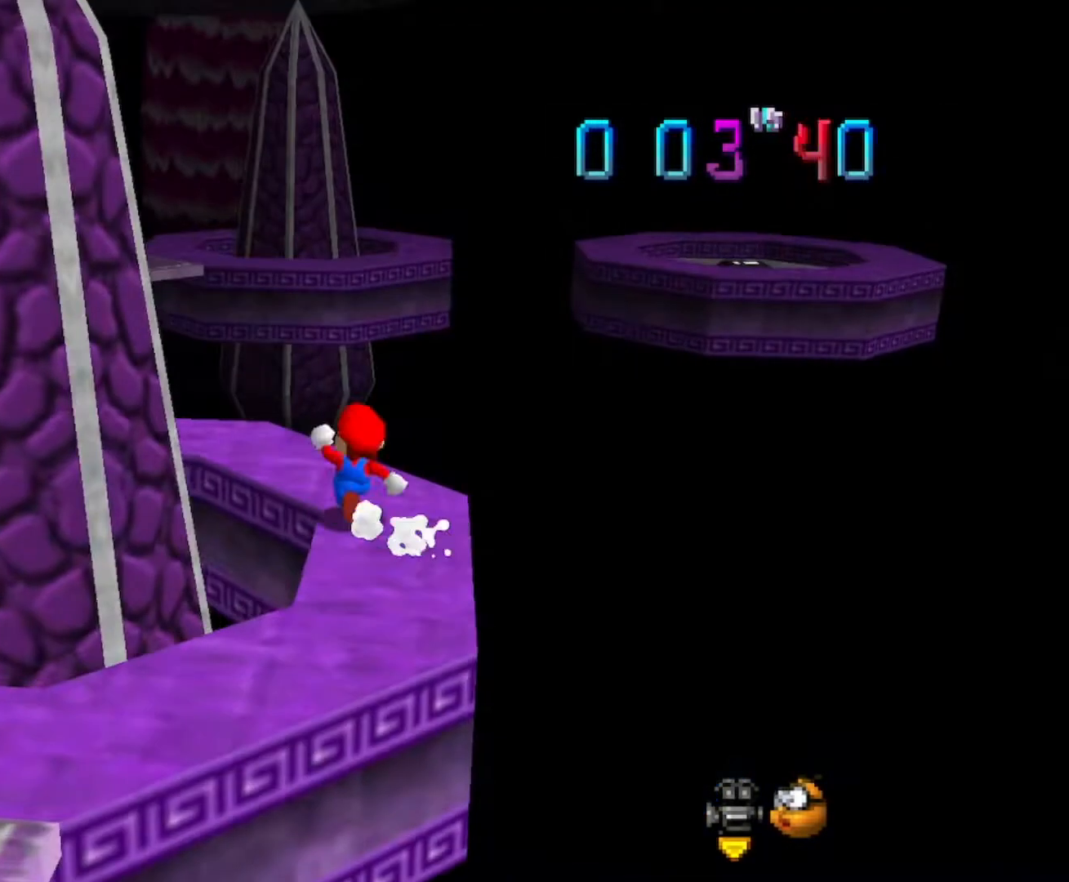
{"buttons": ["A", "Z"], "left_stick": "up", "events": [[167, "Z", "down"], [233, "A", "down"]]}
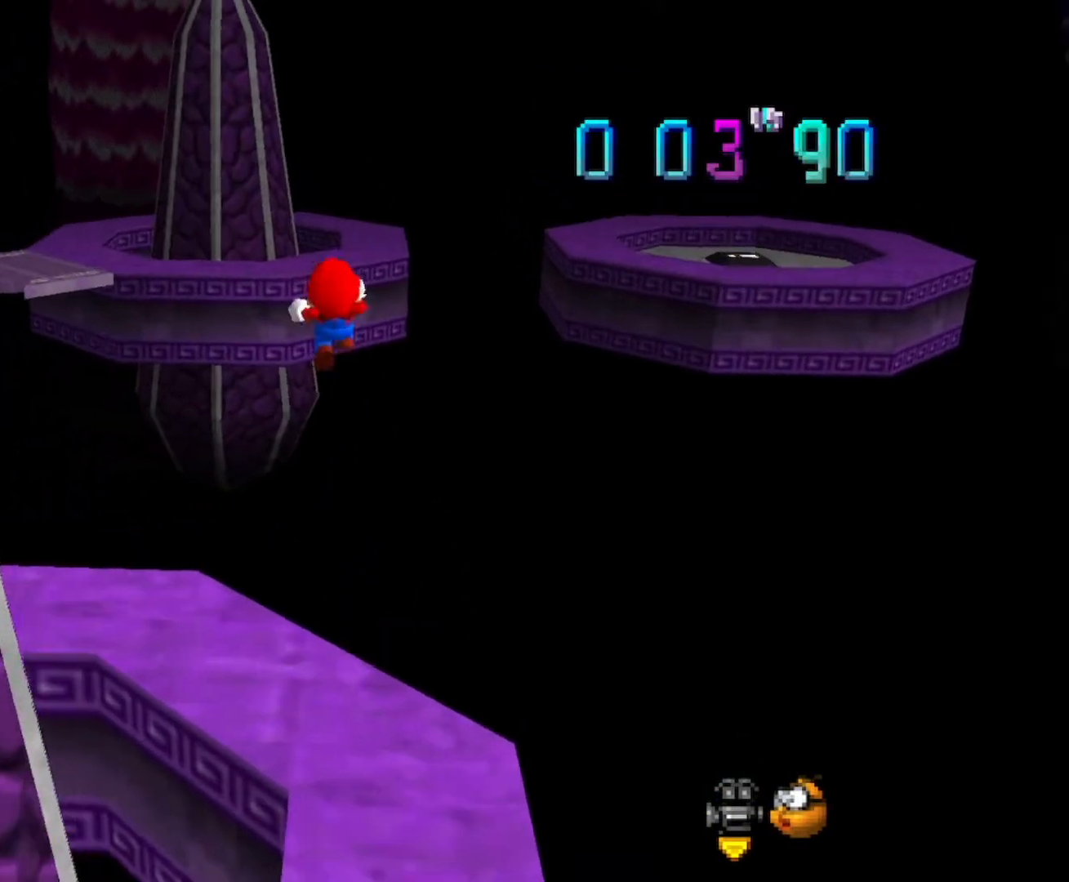
{"buttons": ["A", "Z", "DPAD_UP"], "left_stick": "up", "events": [[100, "B", "down"], [134, "B", "up"], [467, "DPAD_UP", "down"]]}
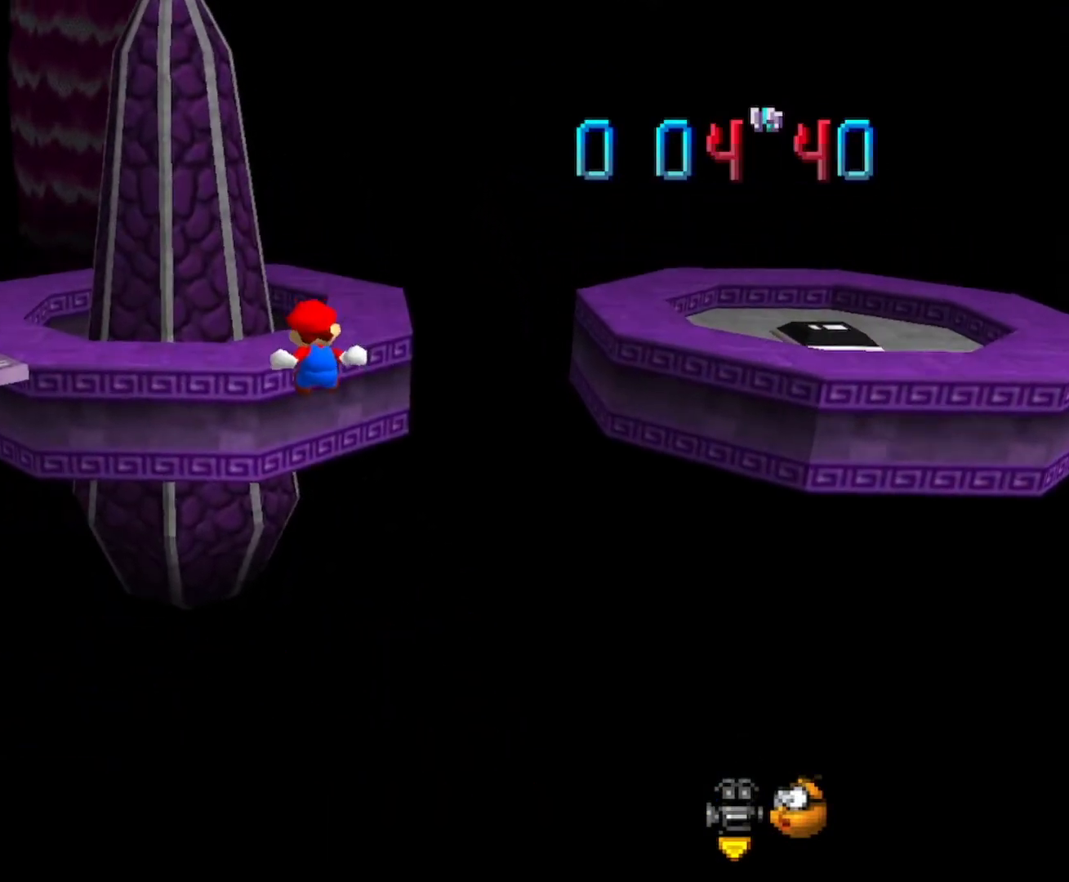
{"buttons": [], "left_stick": "up-right", "events": [[67, "DPAD_UP", "up"], [333, "A", "up"], [467, "Z", "up"], [500, "left_stick", "up-right"]]}
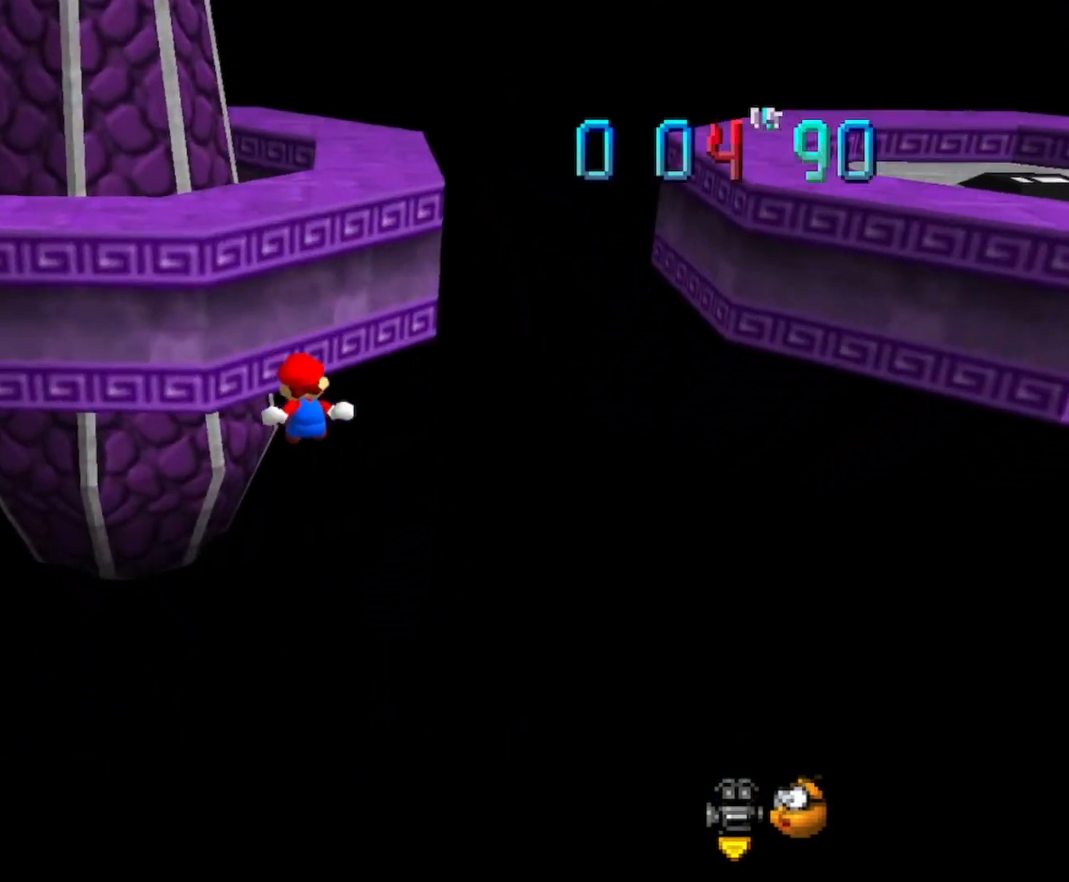
{"buttons": ["A"], "left_stick": "up-right", "events": [[134, "A", "down"]]}
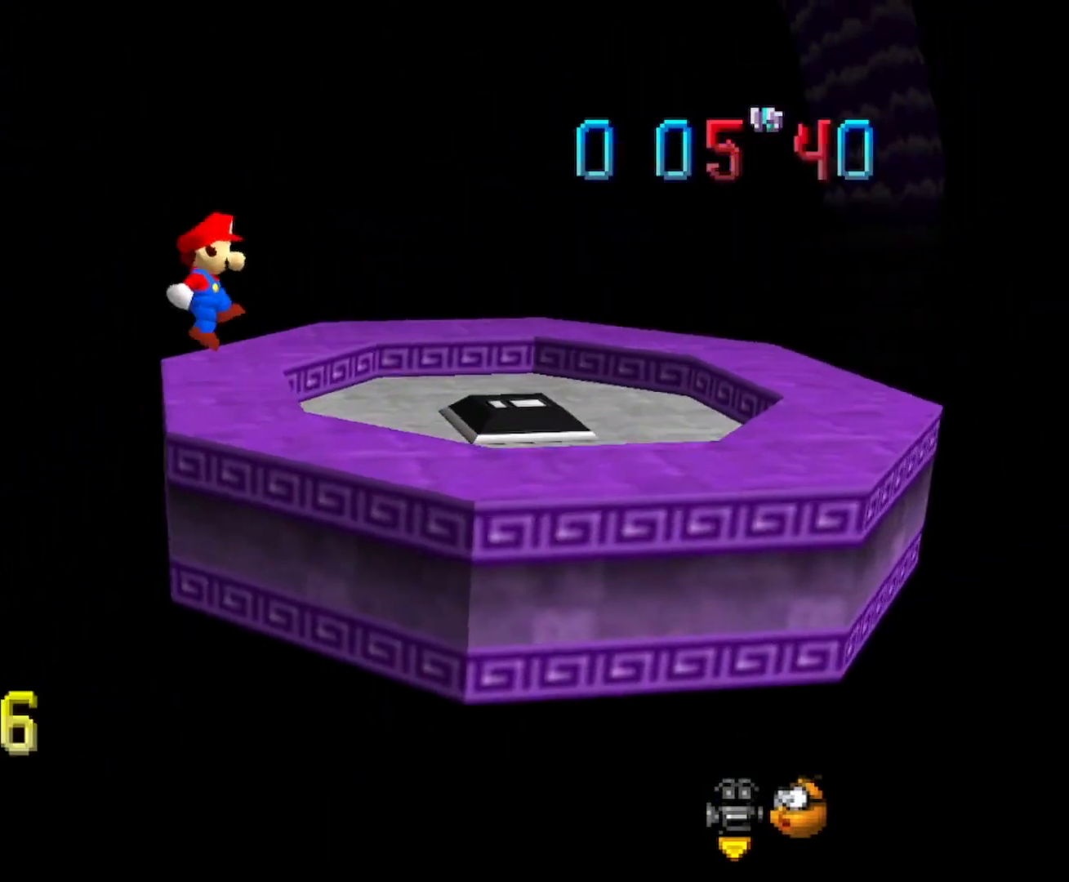
{"buttons": [], "left_stick": "center", "events": [[233, "A", "up"], [367, "left_stick", "center"]]}
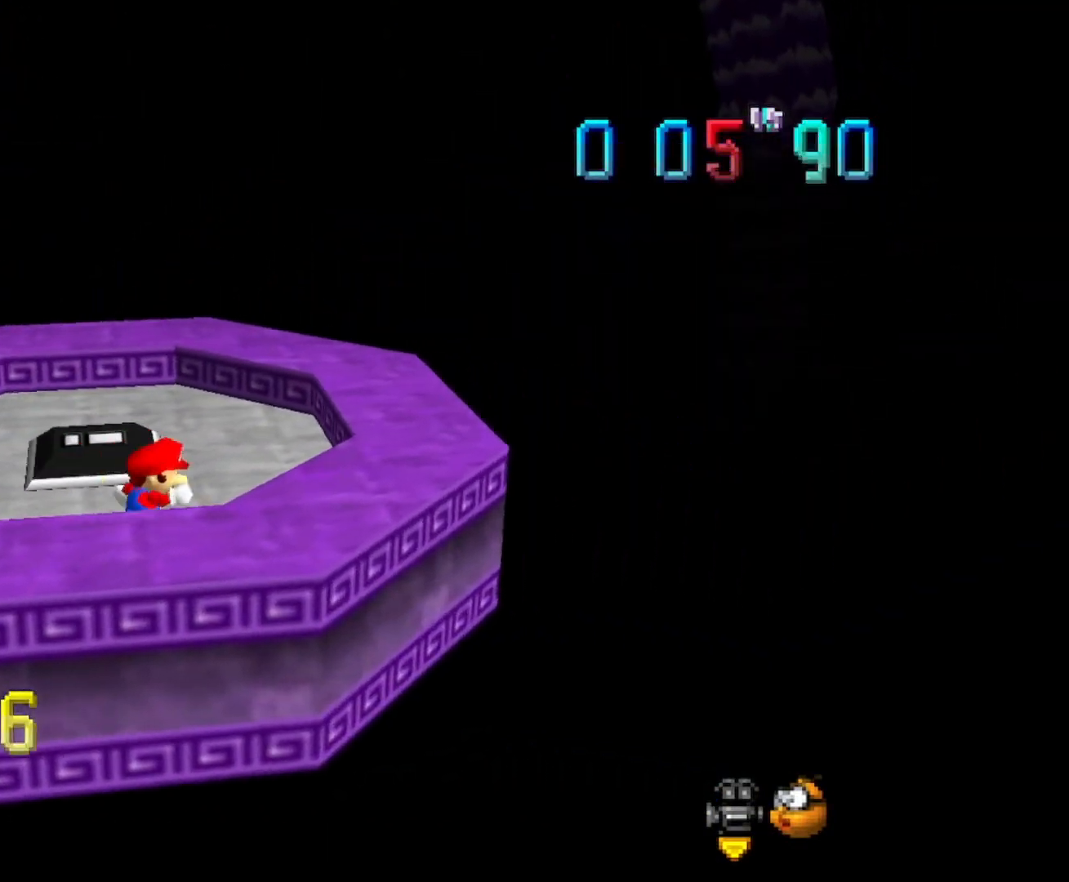
{"buttons": [], "left_stick": "center", "events": [[434, "B", "down"], [501, "B", "up"]]}
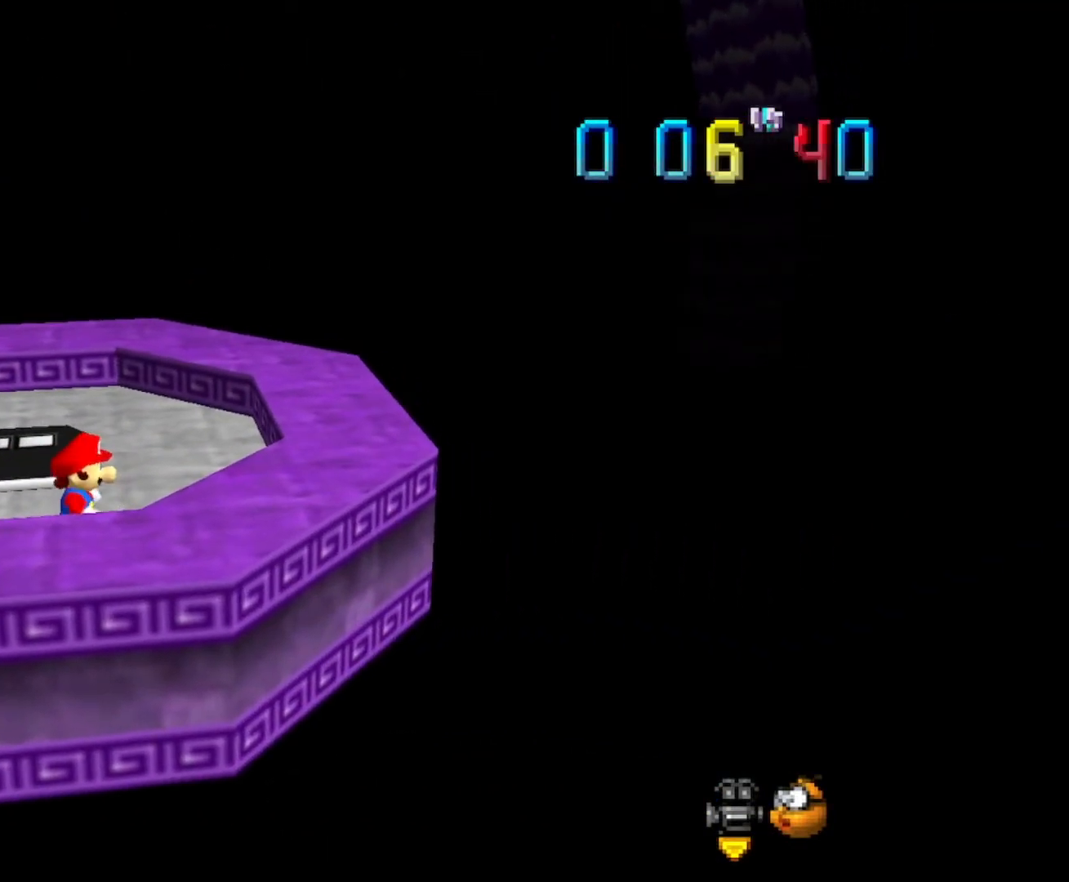
{"buttons": ["B"], "left_stick": "center", "events": [[333, "B", "down"], [400, "DPAD_UP", "down"], [467, "DPAD_UP", "up"]]}
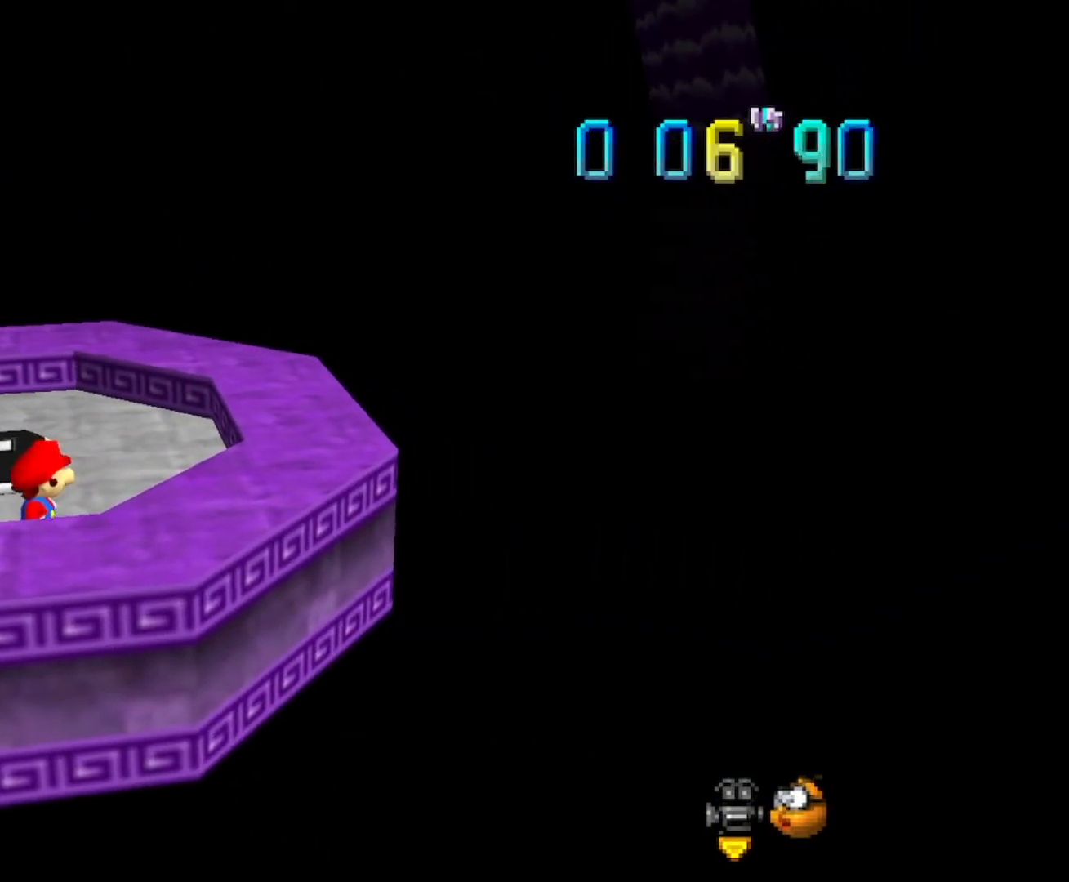
{"buttons": [], "left_stick": "center", "events": [[201, "B", "up"]]}
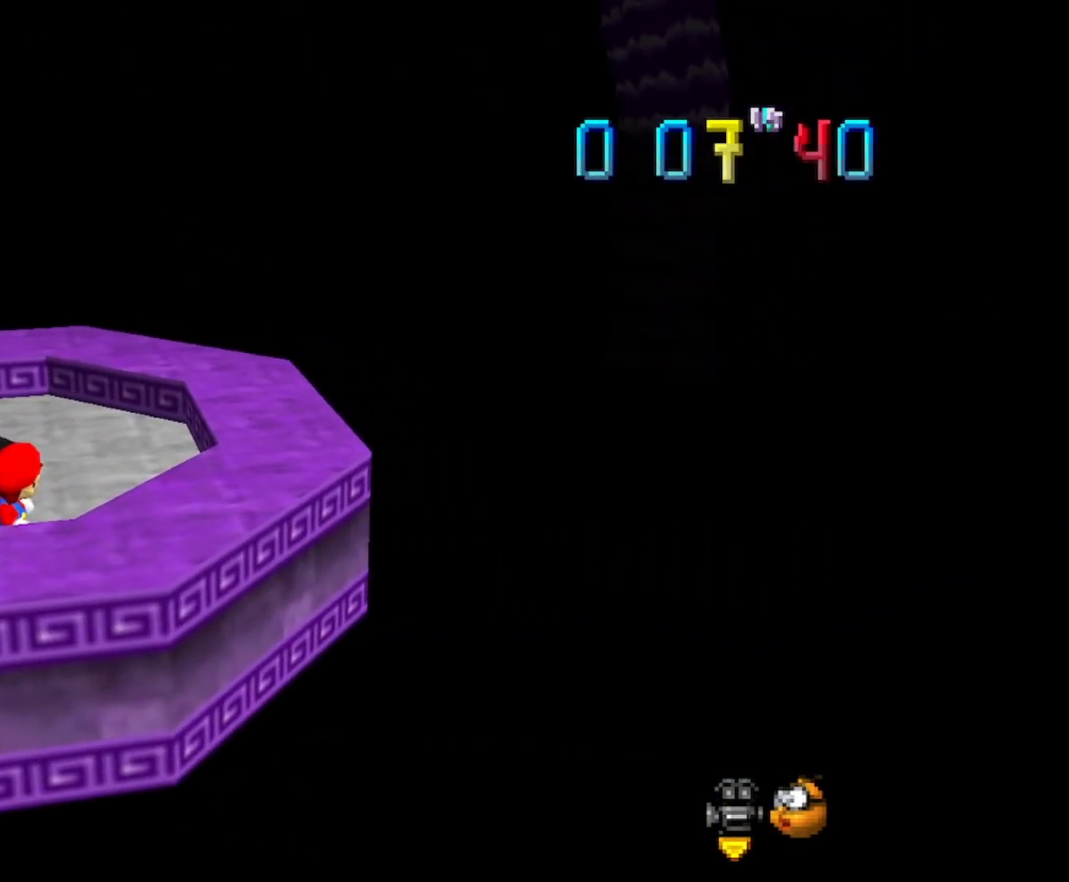
{"buttons": [], "left_stick": "center", "events": []}
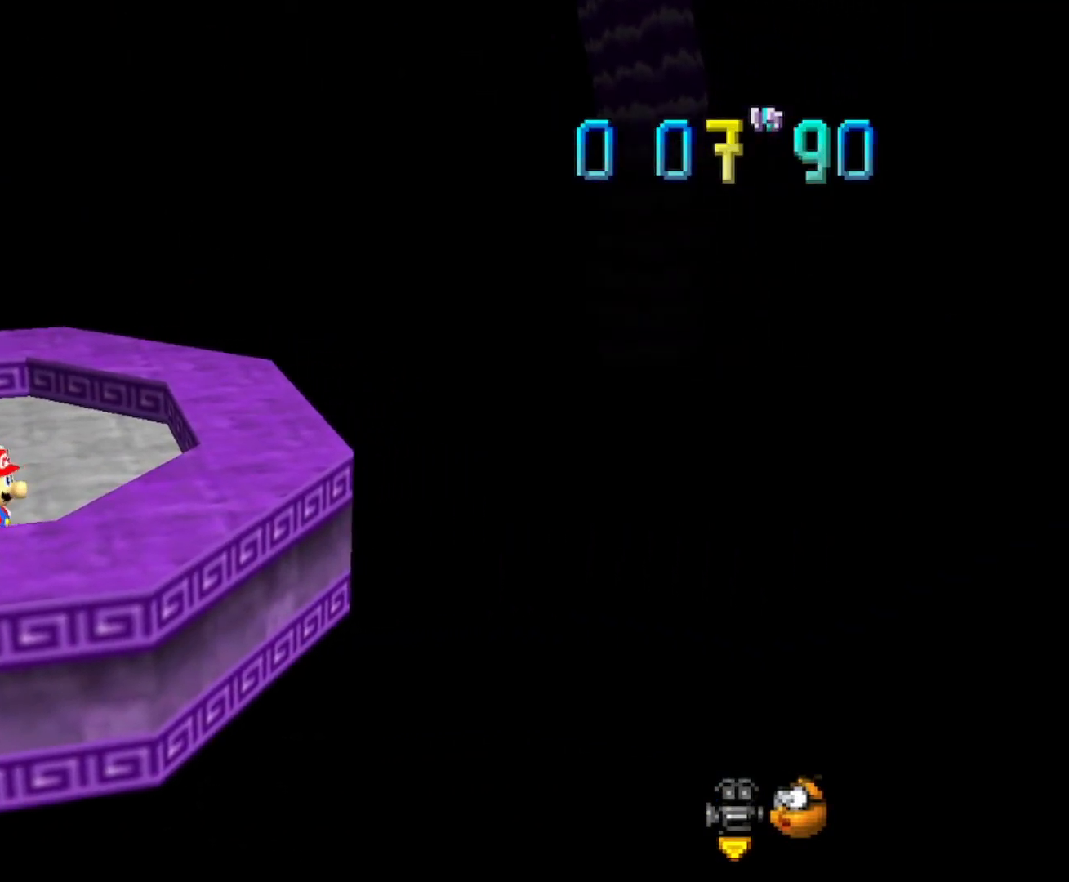
{"buttons": [], "left_stick": "center", "events": []}